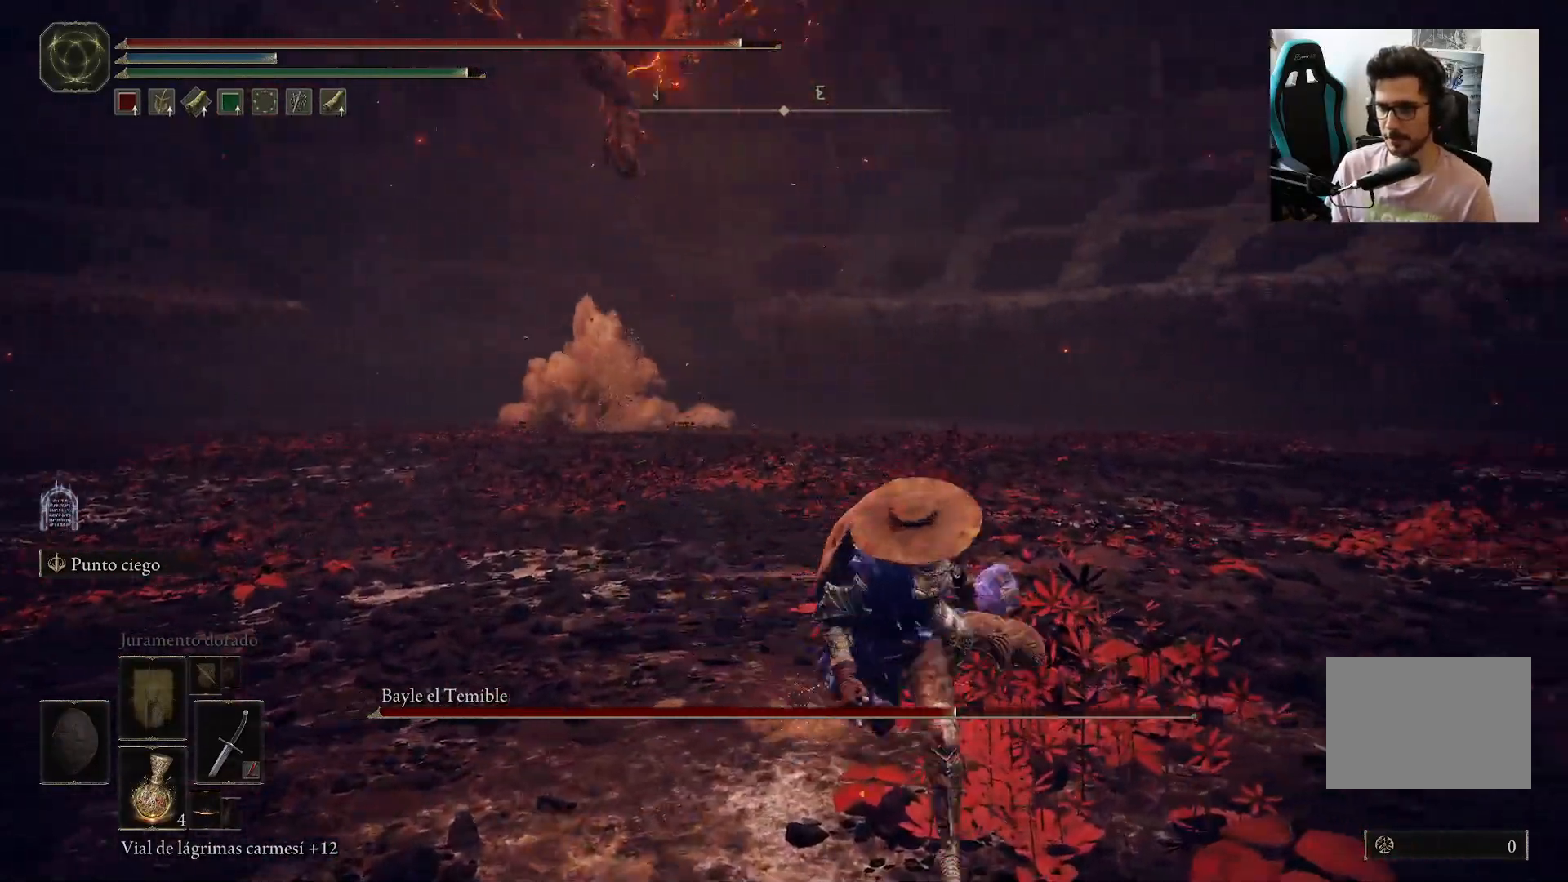
Gameplay with a controller (Xbox layout); each line is a JSON object with the inputs held at the frame after it. "events" lists button and stick changes between this image and that frame as [ms after this image, input, new state], when the widget could be followed in between.
{"buttons": [], "left_stick": "down-left", "right_stick": "center", "events": [[217, "B", "up"], [417, "left_stick", "down-left"]]}
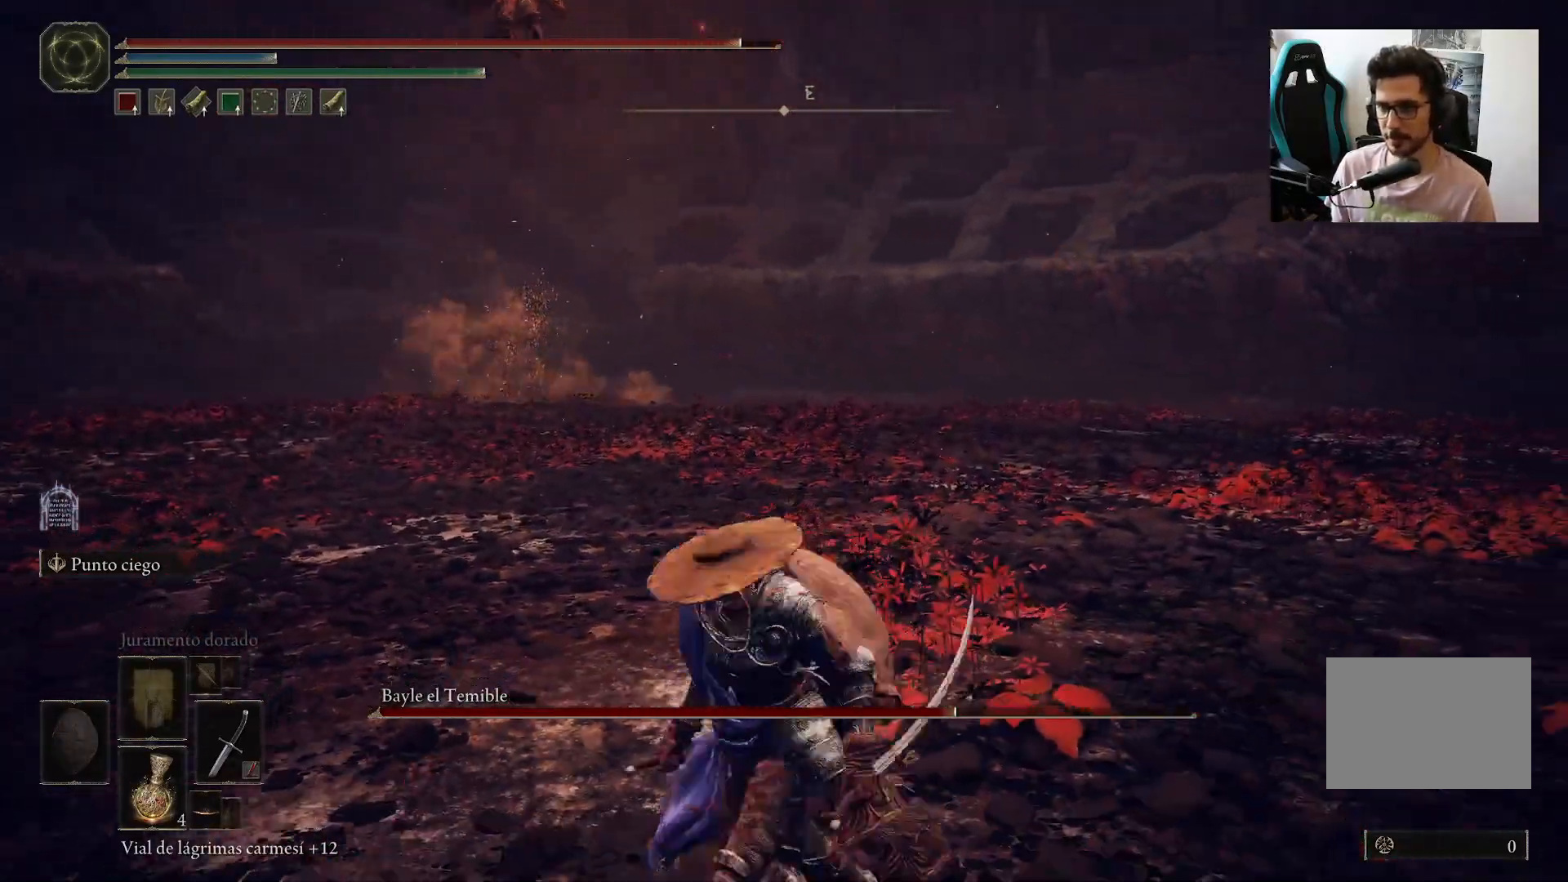
{"buttons": [], "left_stick": "down-right", "right_stick": "center", "events": [[17, "left_stick", "left"], [100, "B", "down"], [300, "B", "up"], [300, "left_stick", "up-right"], [383, "left_stick", "down-right"]]}
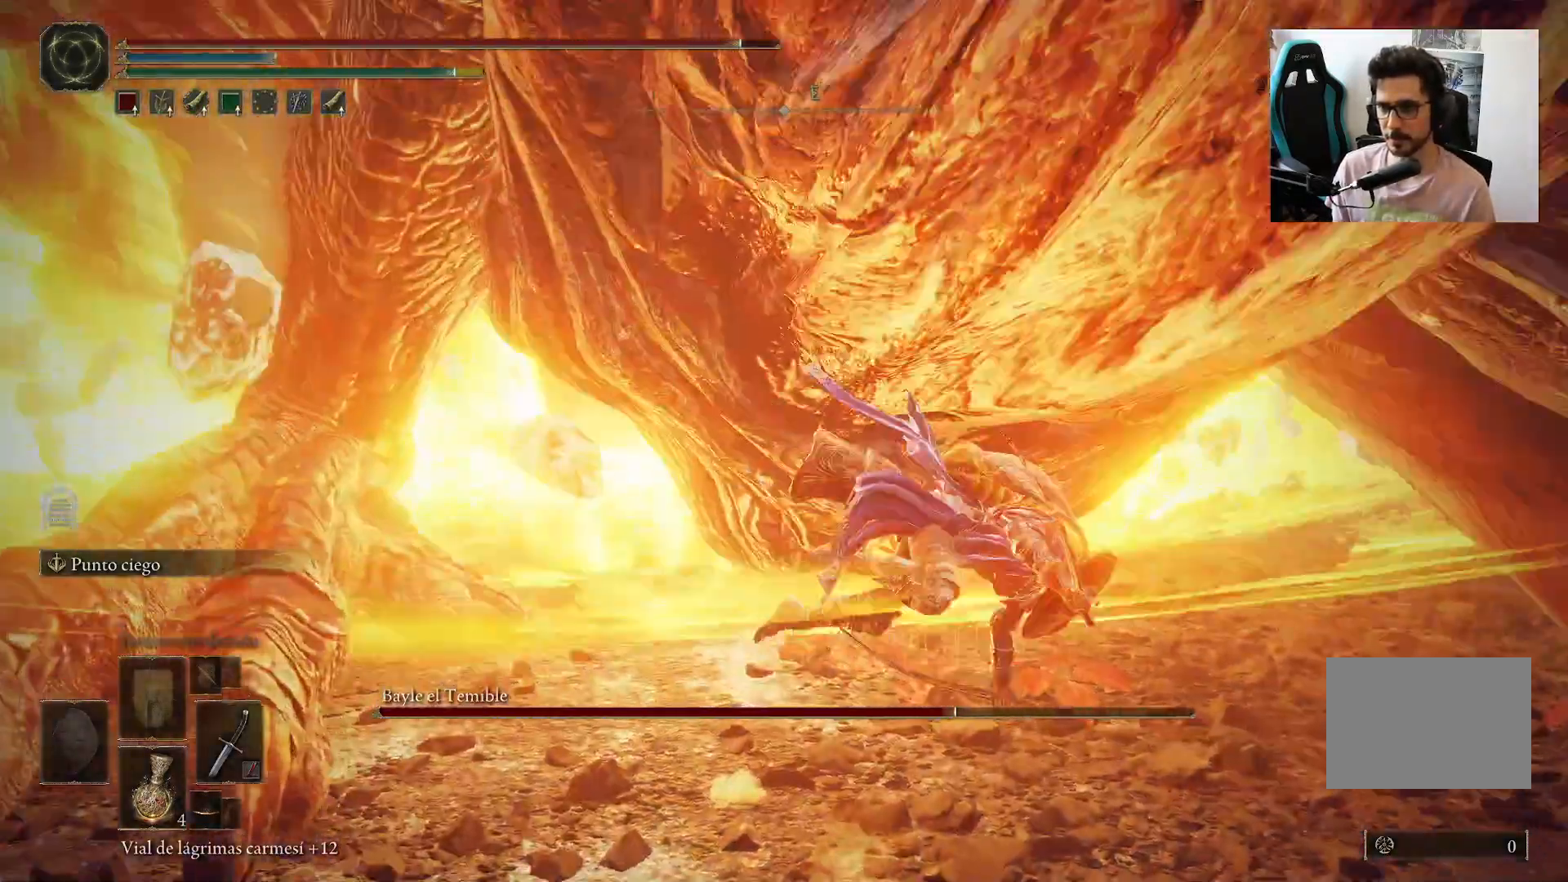
{"buttons": [], "left_stick": "down-left", "right_stick": "left", "events": [[17, "left_stick", "down"], [83, "right_stick", "left"], [167, "left_stick", "down-left"]]}
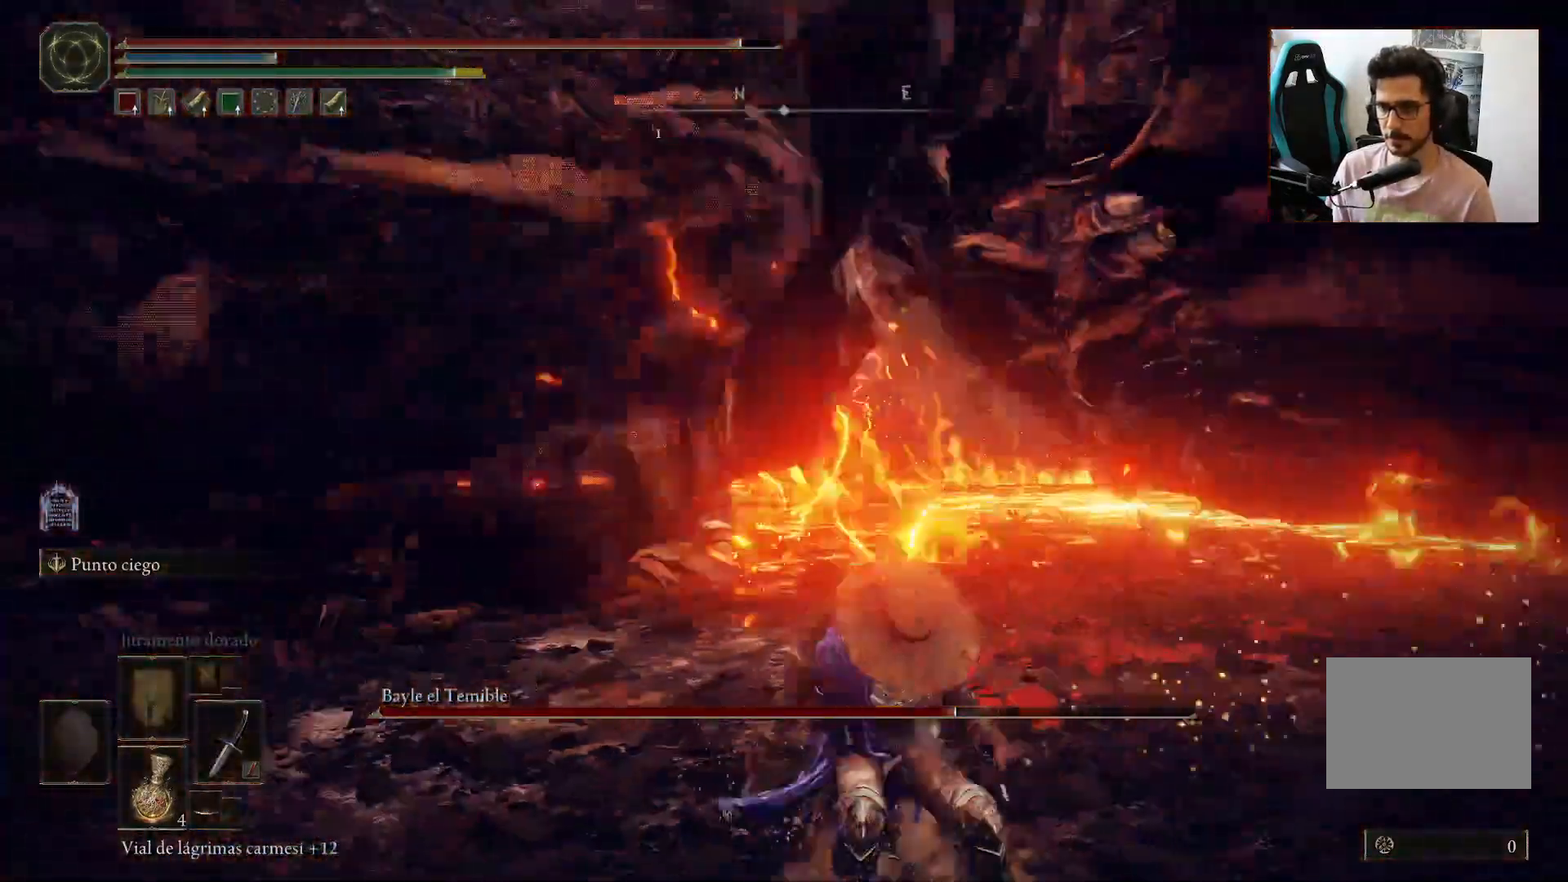
{"buttons": [], "left_stick": "down-left", "right_stick": "left", "events": [[17, "right_stick", "center"], [83, "R1", "down"], [217, "R1", "up"], [383, "right_stick", "left"]]}
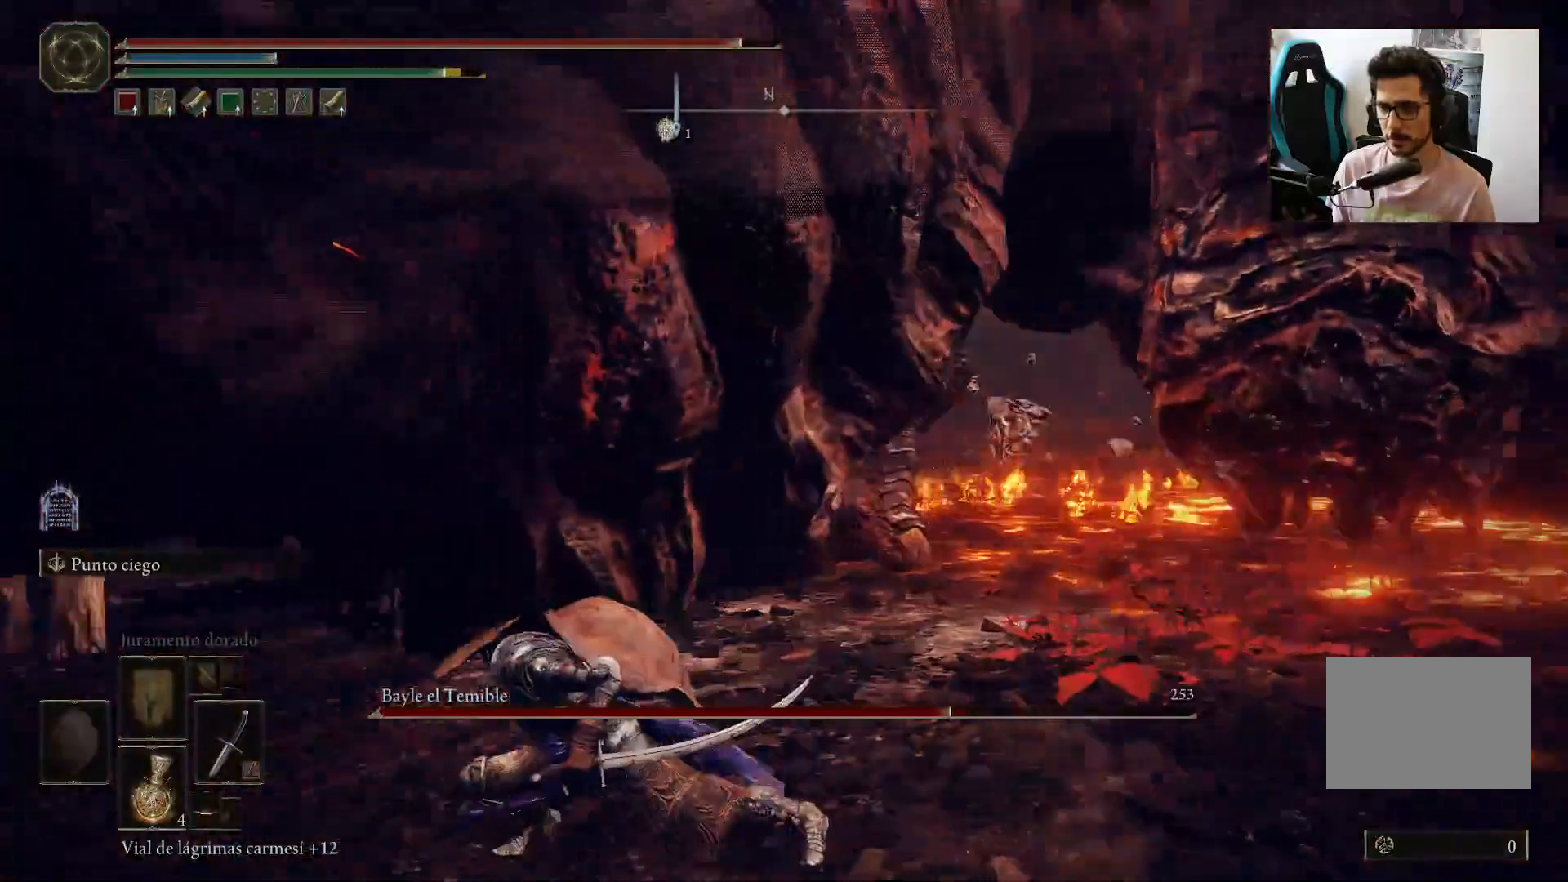
{"buttons": [], "left_stick": "up-left", "right_stick": "center", "events": [[83, "right_stick", "center"], [183, "R1", "down"], [183, "left_stick", "left"], [317, "R1", "up"], [383, "R1", "down"], [433, "left_stick", "up-left"], [483, "R1", "up"]]}
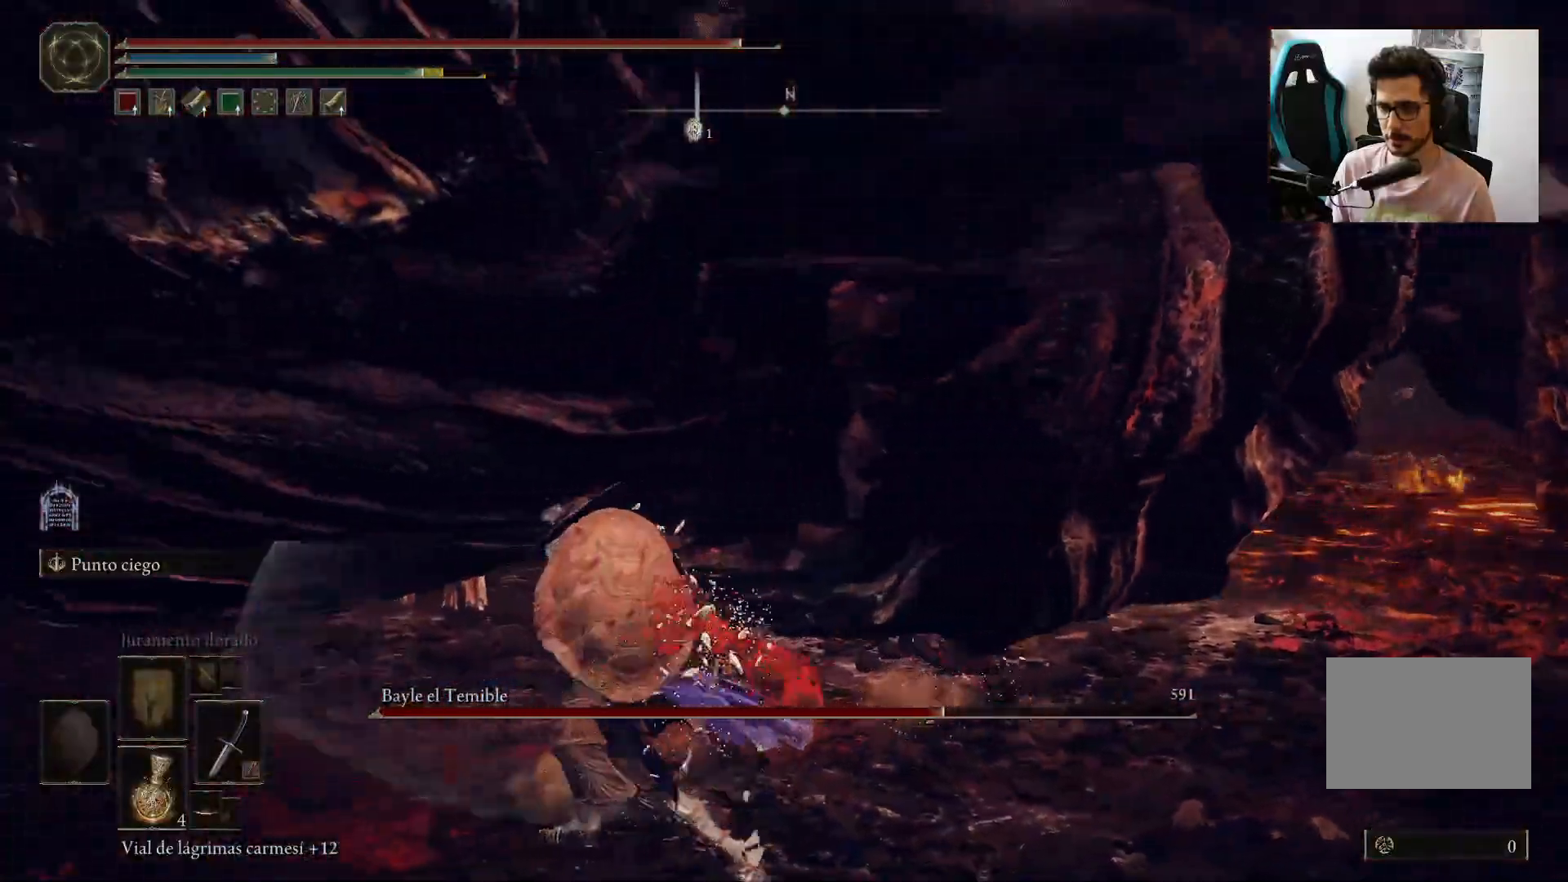
{"buttons": [], "left_stick": "left", "right_stick": "center", "events": [[83, "left_stick", "up"], [283, "left_stick", "left"]]}
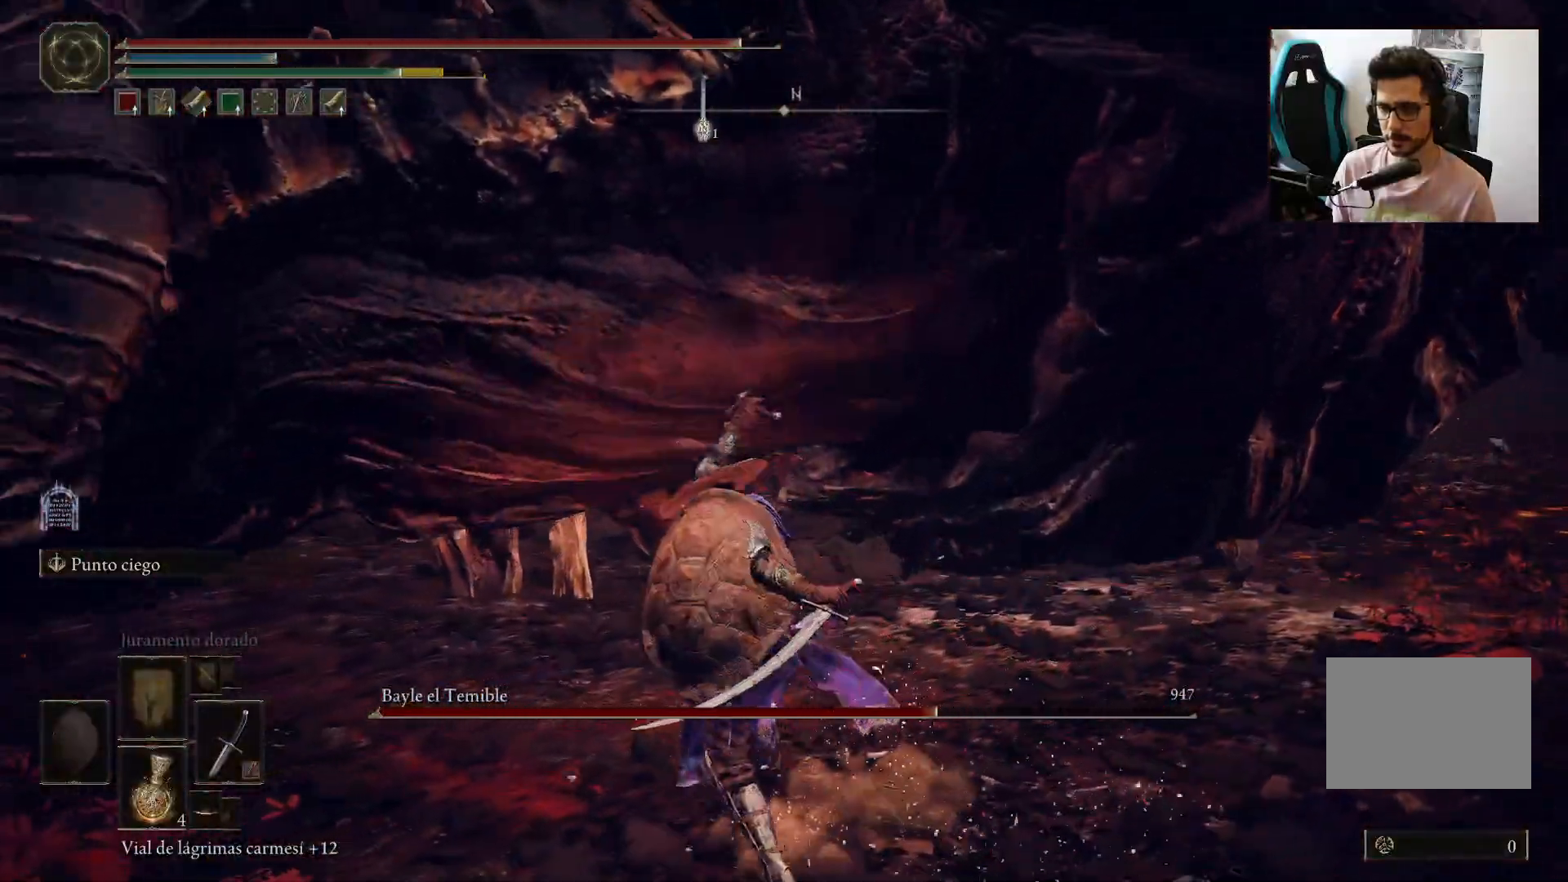
{"buttons": [], "left_stick": "left", "right_stick": "center", "events": [[33, "left_stick", "up-left"], [200, "left_stick", "left"], [317, "R1", "down"], [417, "R1", "up"]]}
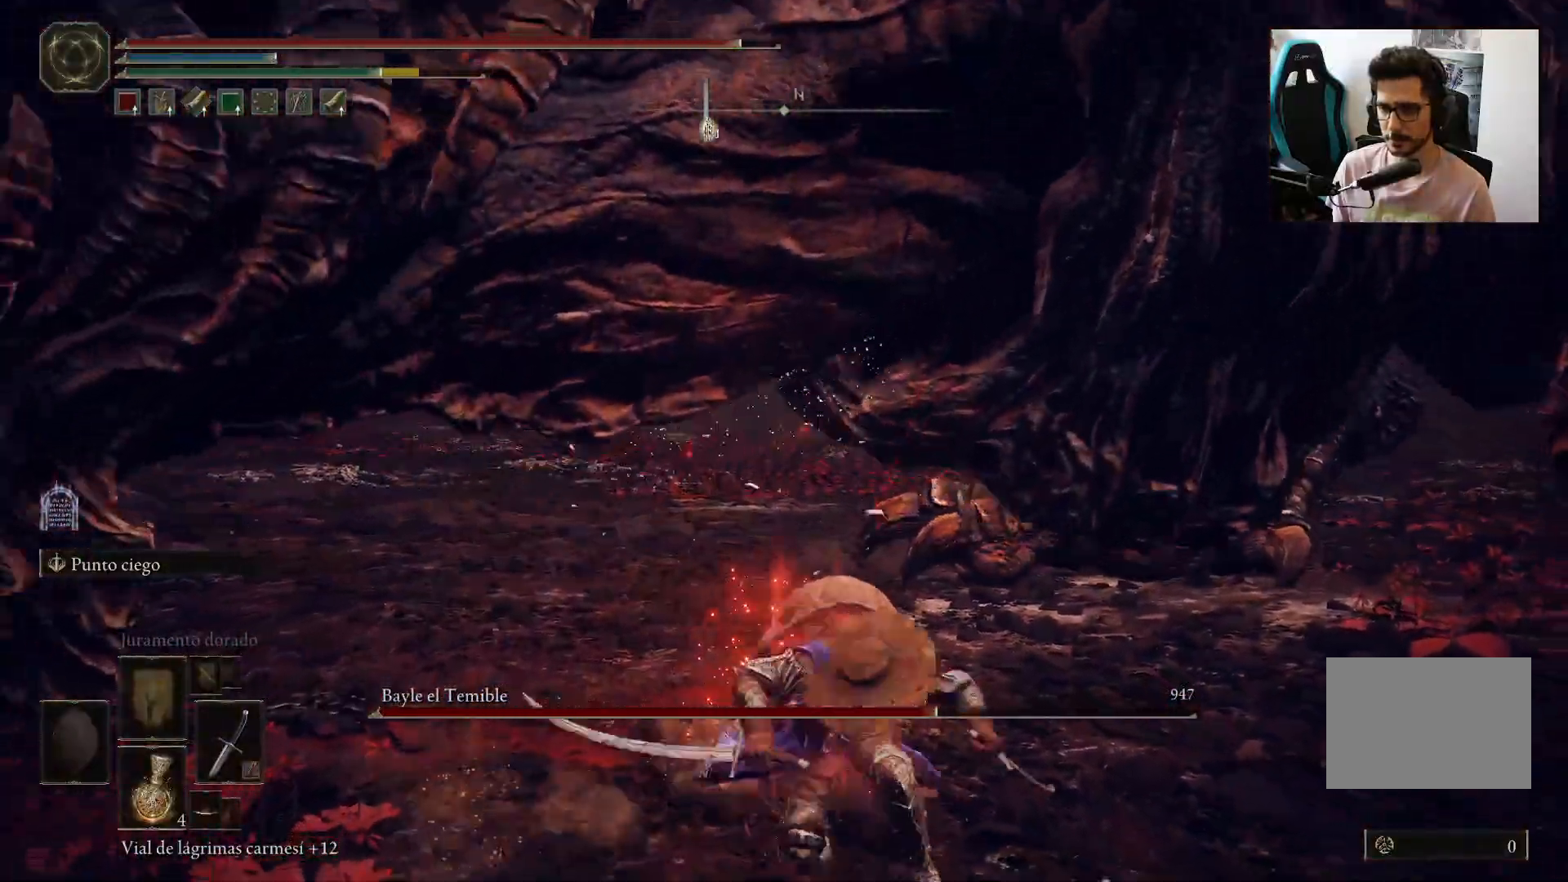
{"buttons": [], "left_stick": "left", "right_stick": "center"}
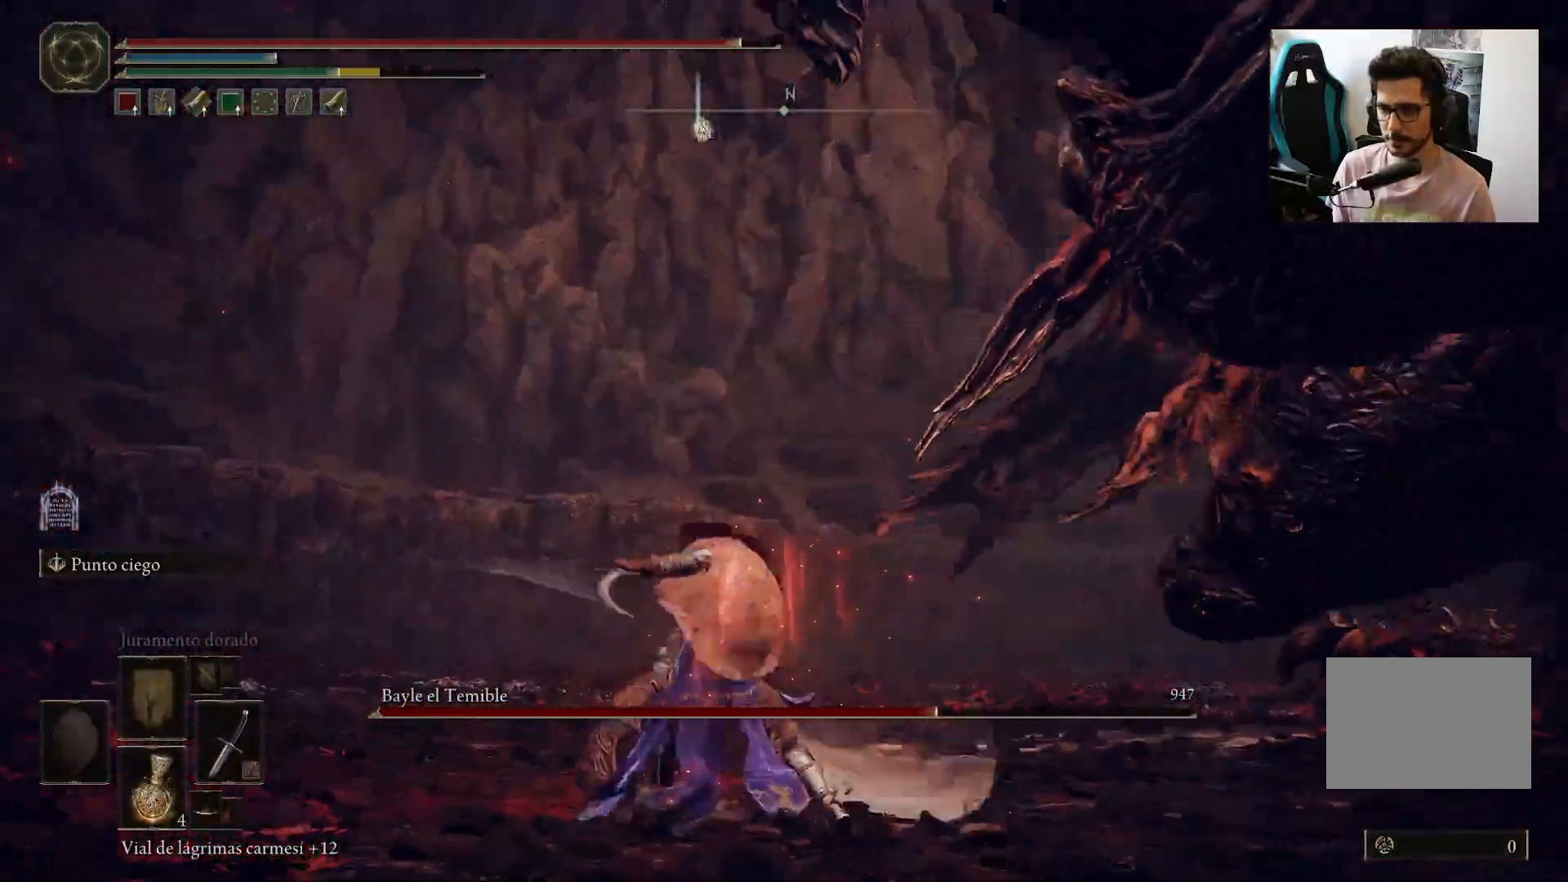
{"buttons": [], "left_stick": "right", "right_stick": "center", "events": [[17, "right_stick", "right"], [183, "left_stick", "up-right"], [250, "right_stick", "center"], [350, "left_stick", "right"]]}
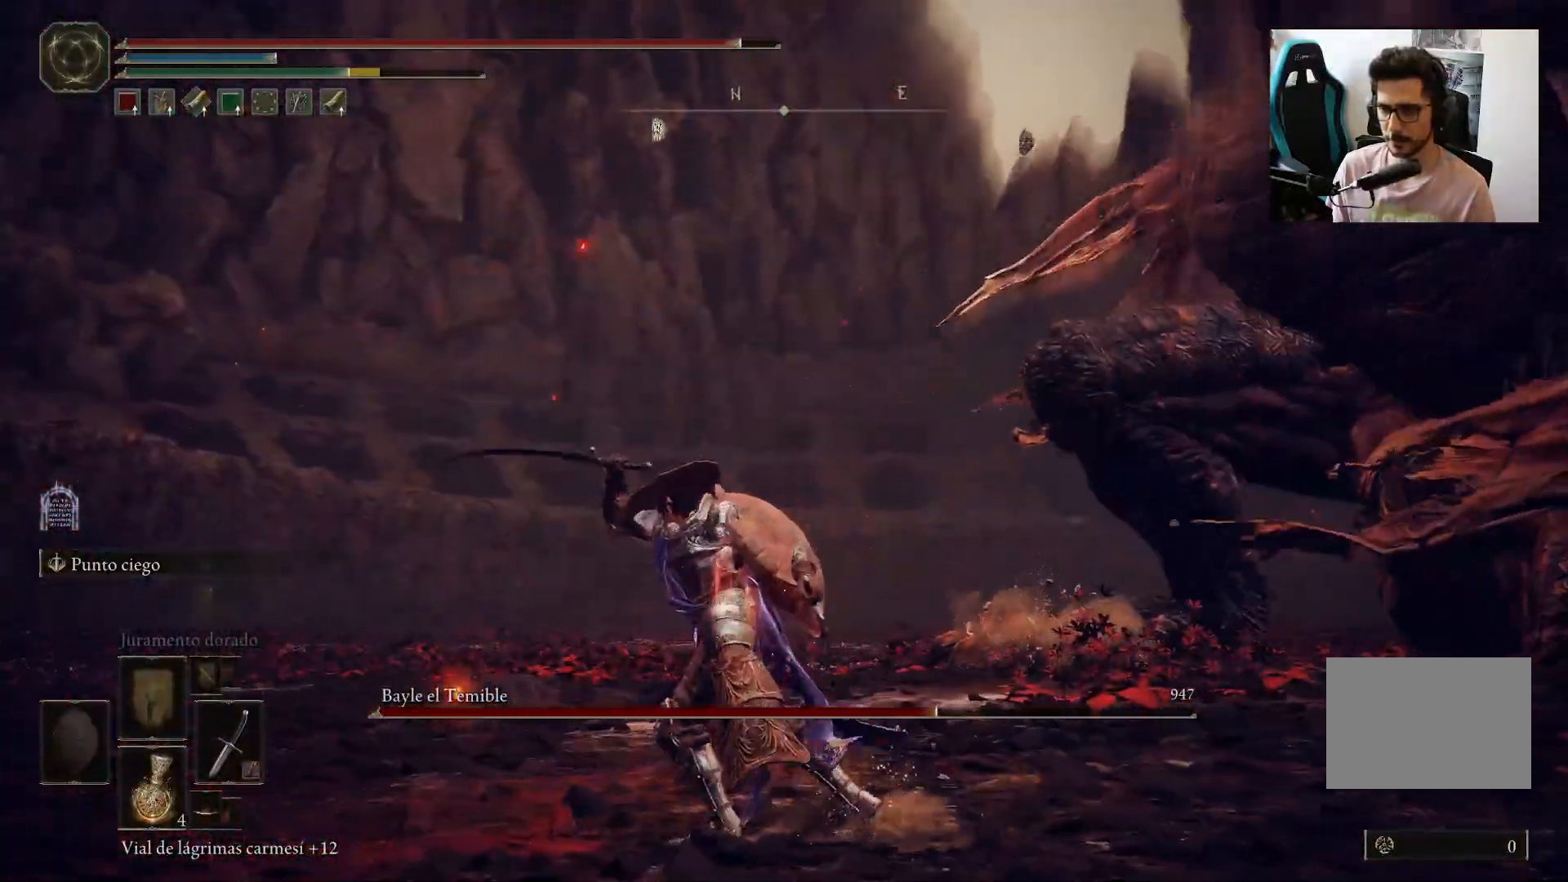
{"buttons": [], "left_stick": "down-right", "right_stick": "center", "events": [[417, "left_stick", "down-right"]]}
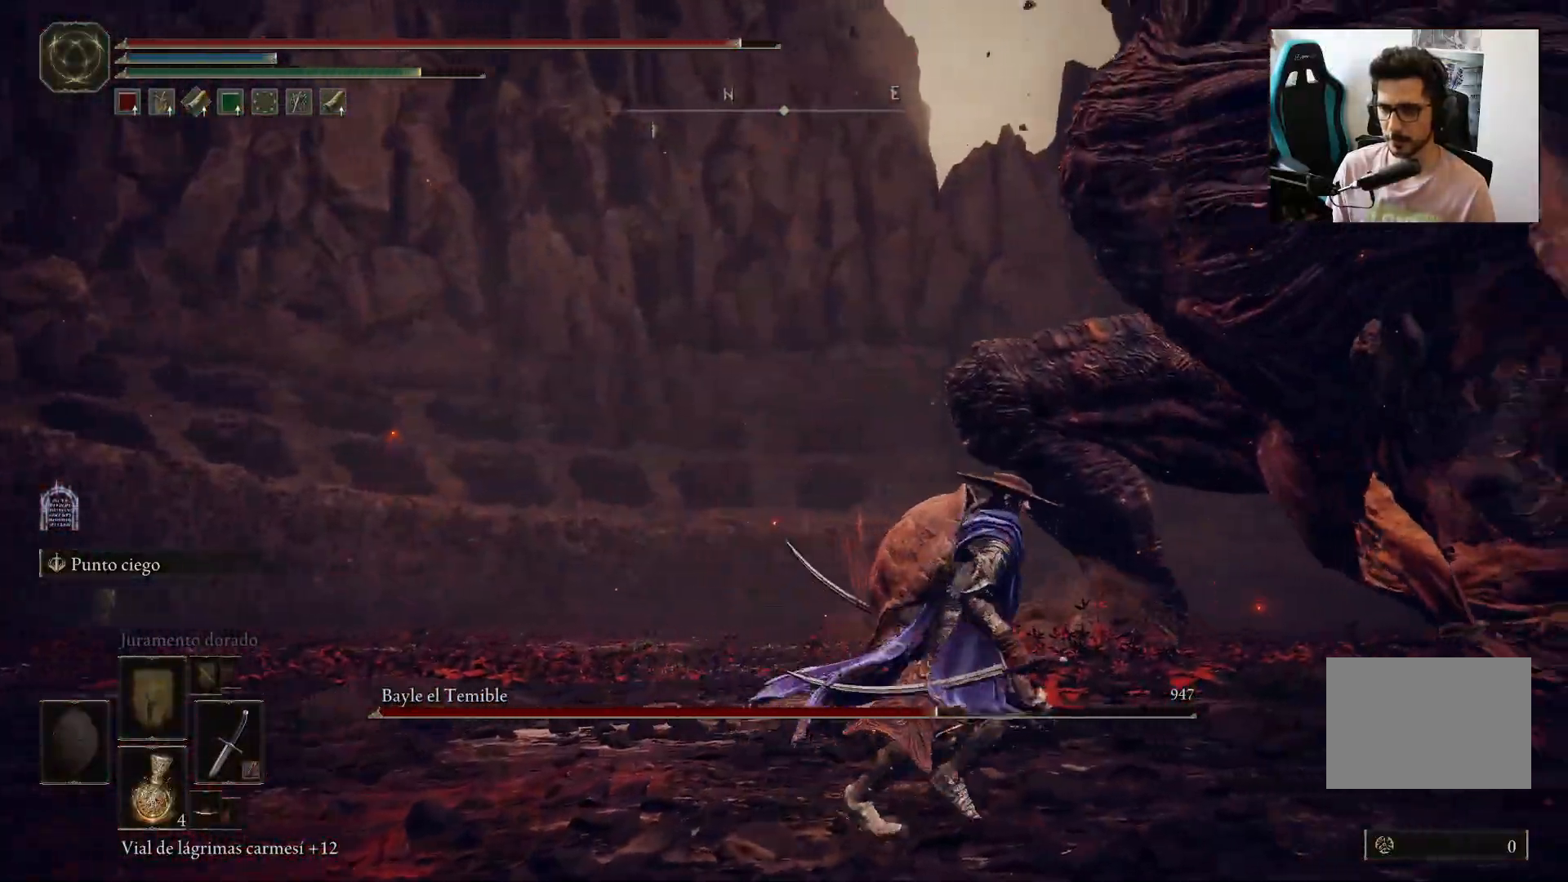
{"buttons": [], "left_stick": "left", "right_stick": "right", "events": [[117, "left_stick", "down"], [250, "B", "down"], [283, "left_stick", "left"], [350, "B", "up"], [483, "right_stick", "right"]]}
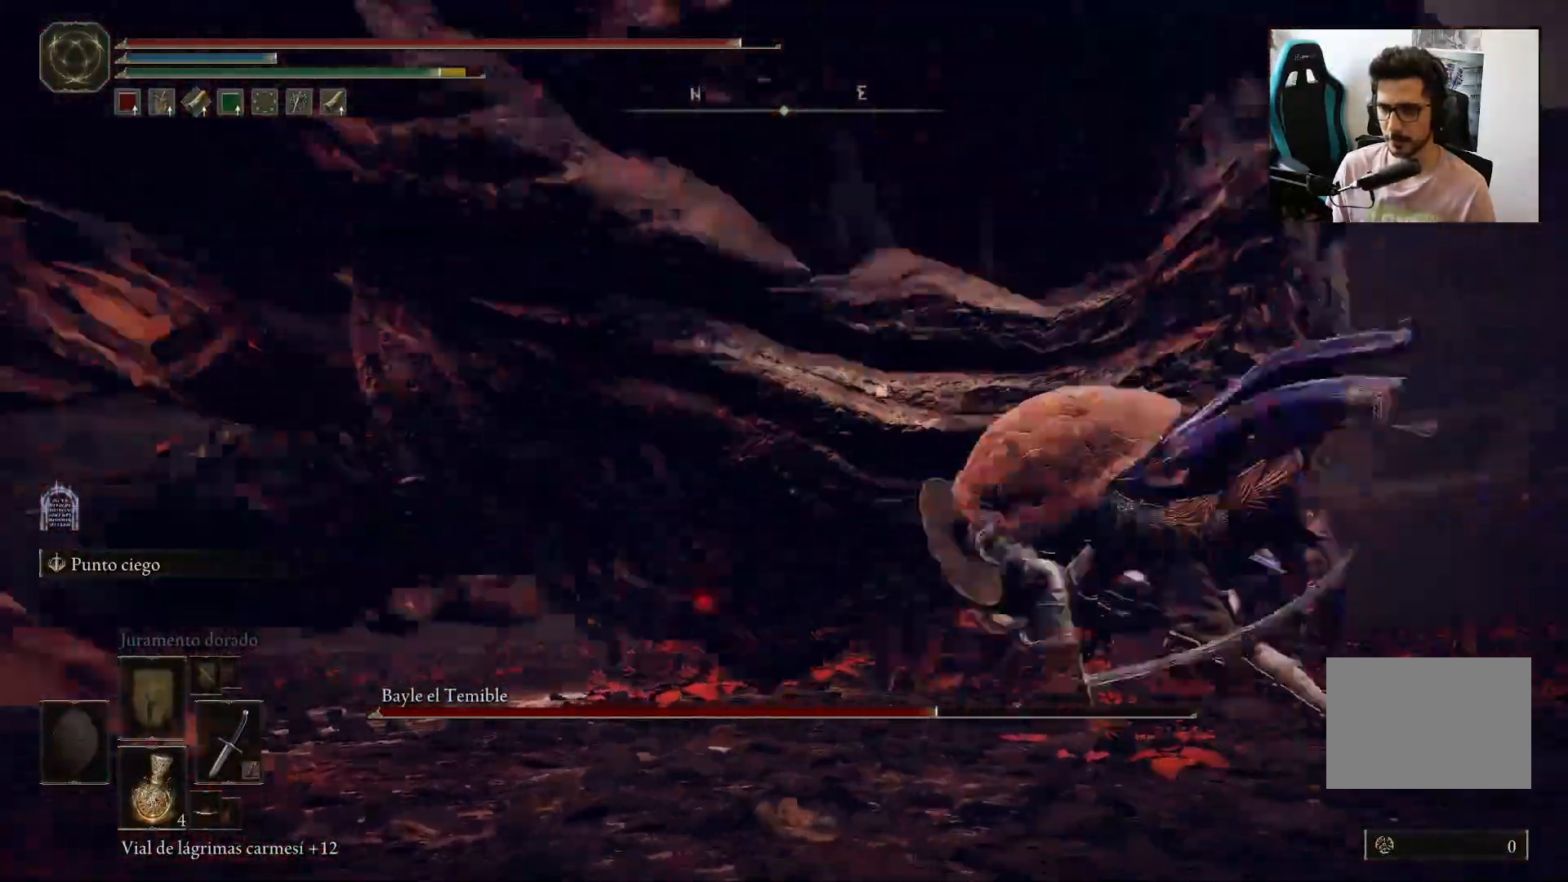
{"buttons": [], "left_stick": "down-left", "right_stick": "center", "events": [[150, "left_stick", "down-left"], [217, "right_stick", "center"]]}
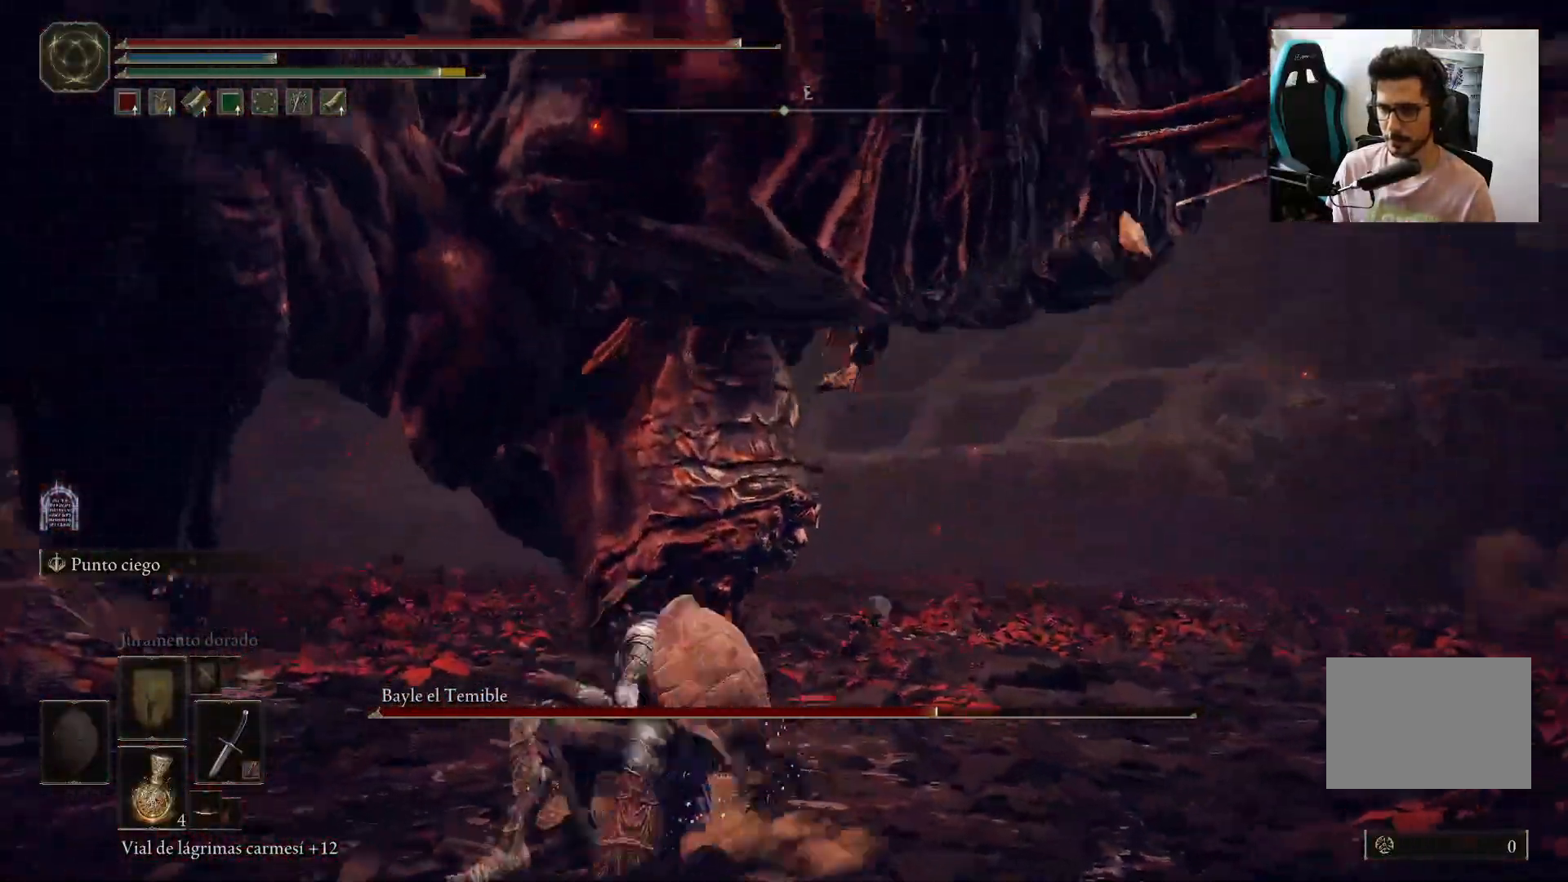
{"buttons": [], "left_stick": "down", "right_stick": "up-right", "events": [[50, "B", "down"], [117, "B", "up"], [417, "right_stick", "up-right"], [500, "left_stick", "down"]]}
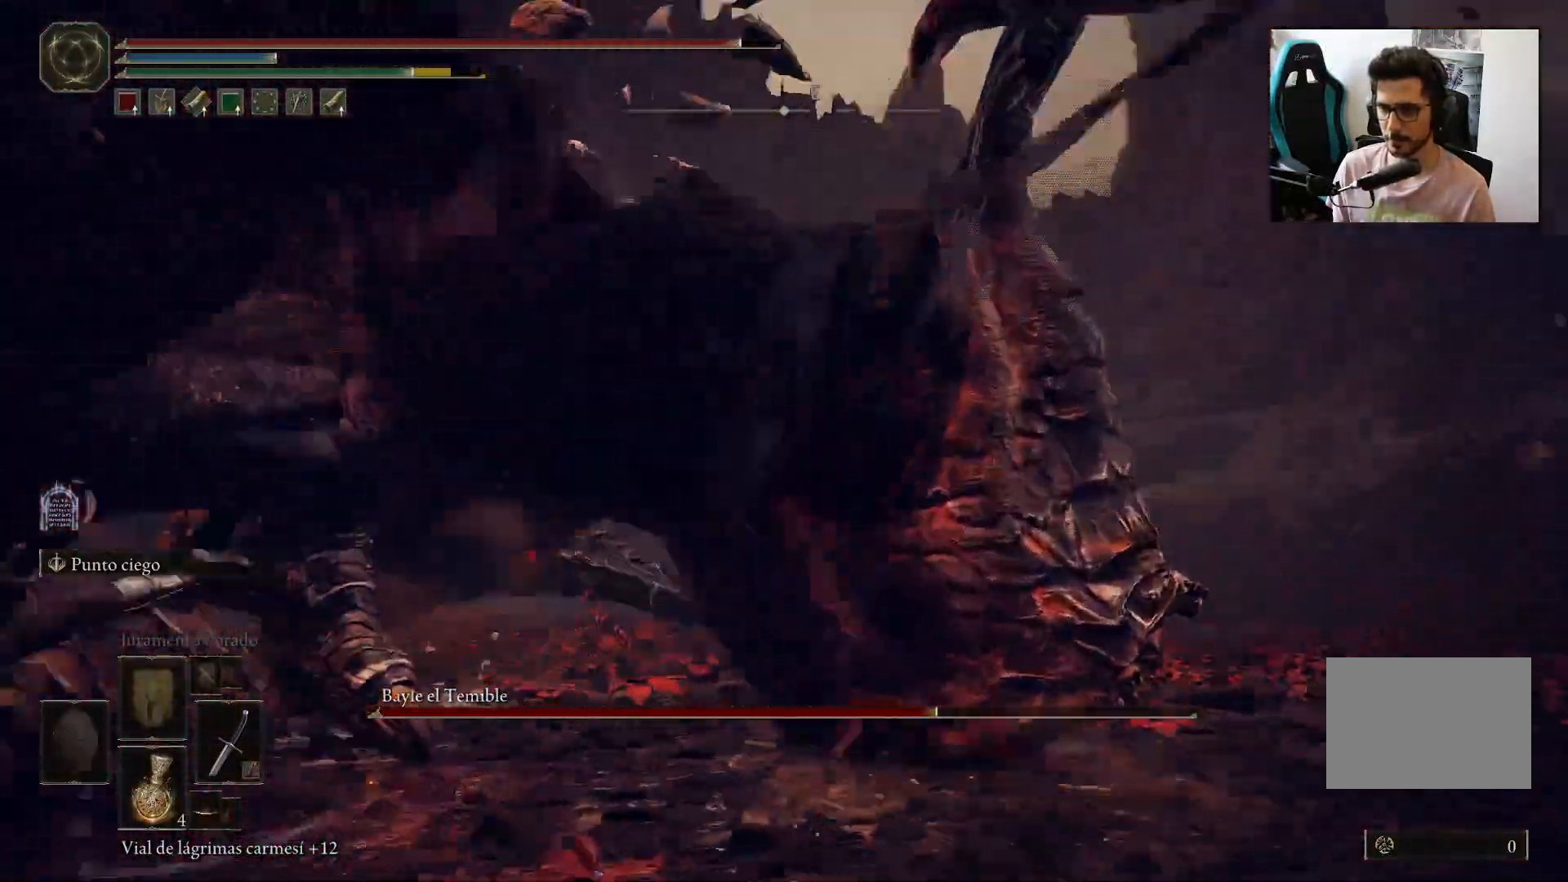
{"buttons": [], "left_stick": "down", "right_stick": "right", "events": [[50, "right_stick", "center"], [217, "right_stick", "up-right"], [400, "right_stick", "right"]]}
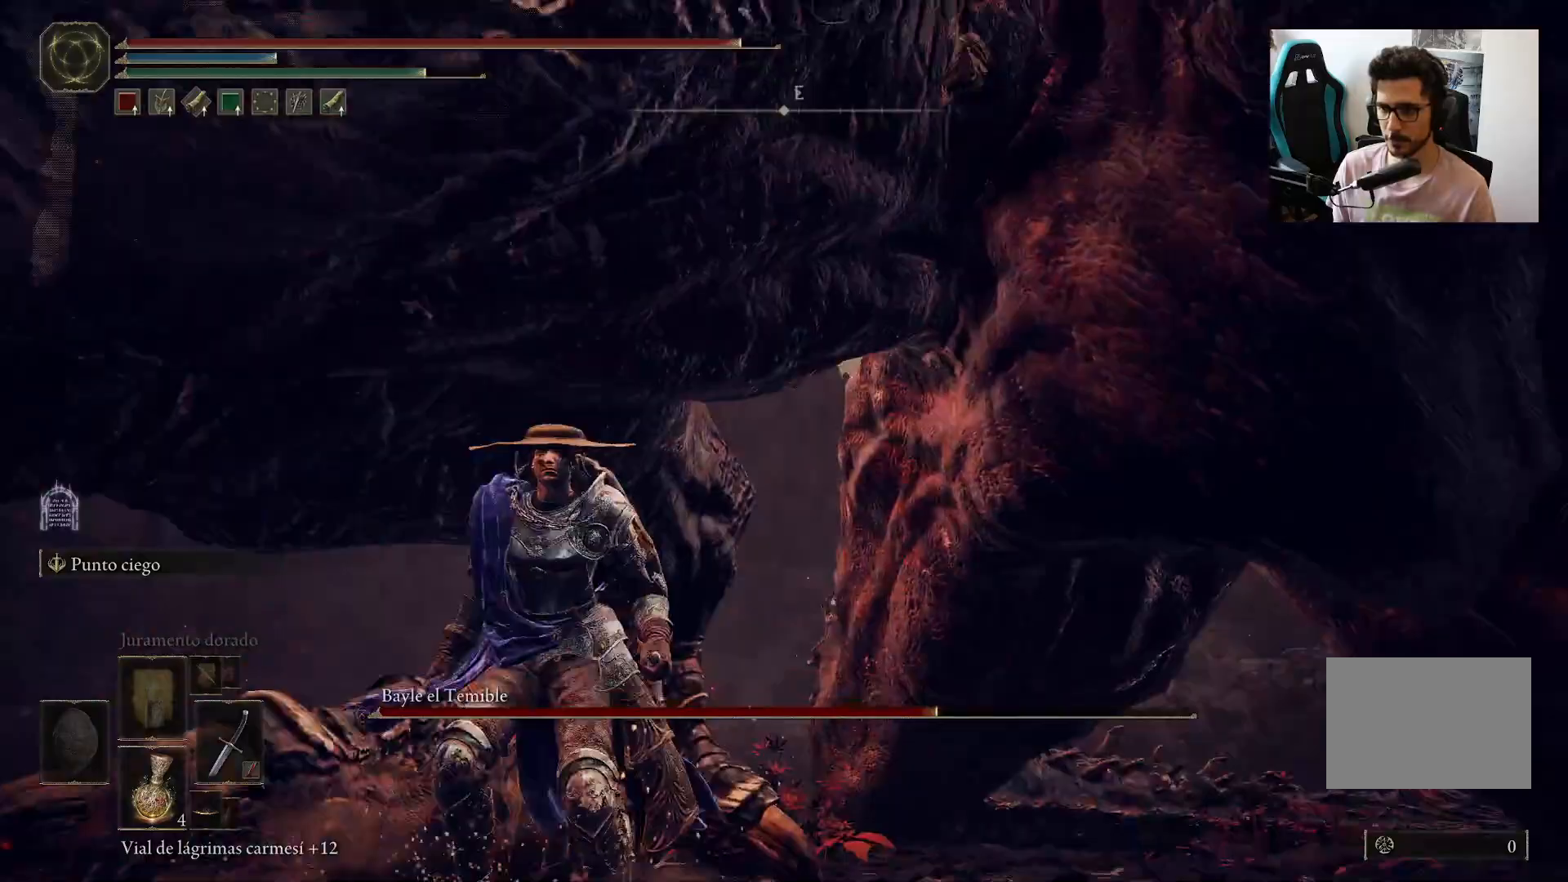
{"buttons": [], "left_stick": "down", "right_stick": "center", "events": [[117, "right_stick", "center"], [283, "right_stick", "right"], [417, "right_stick", "center"]]}
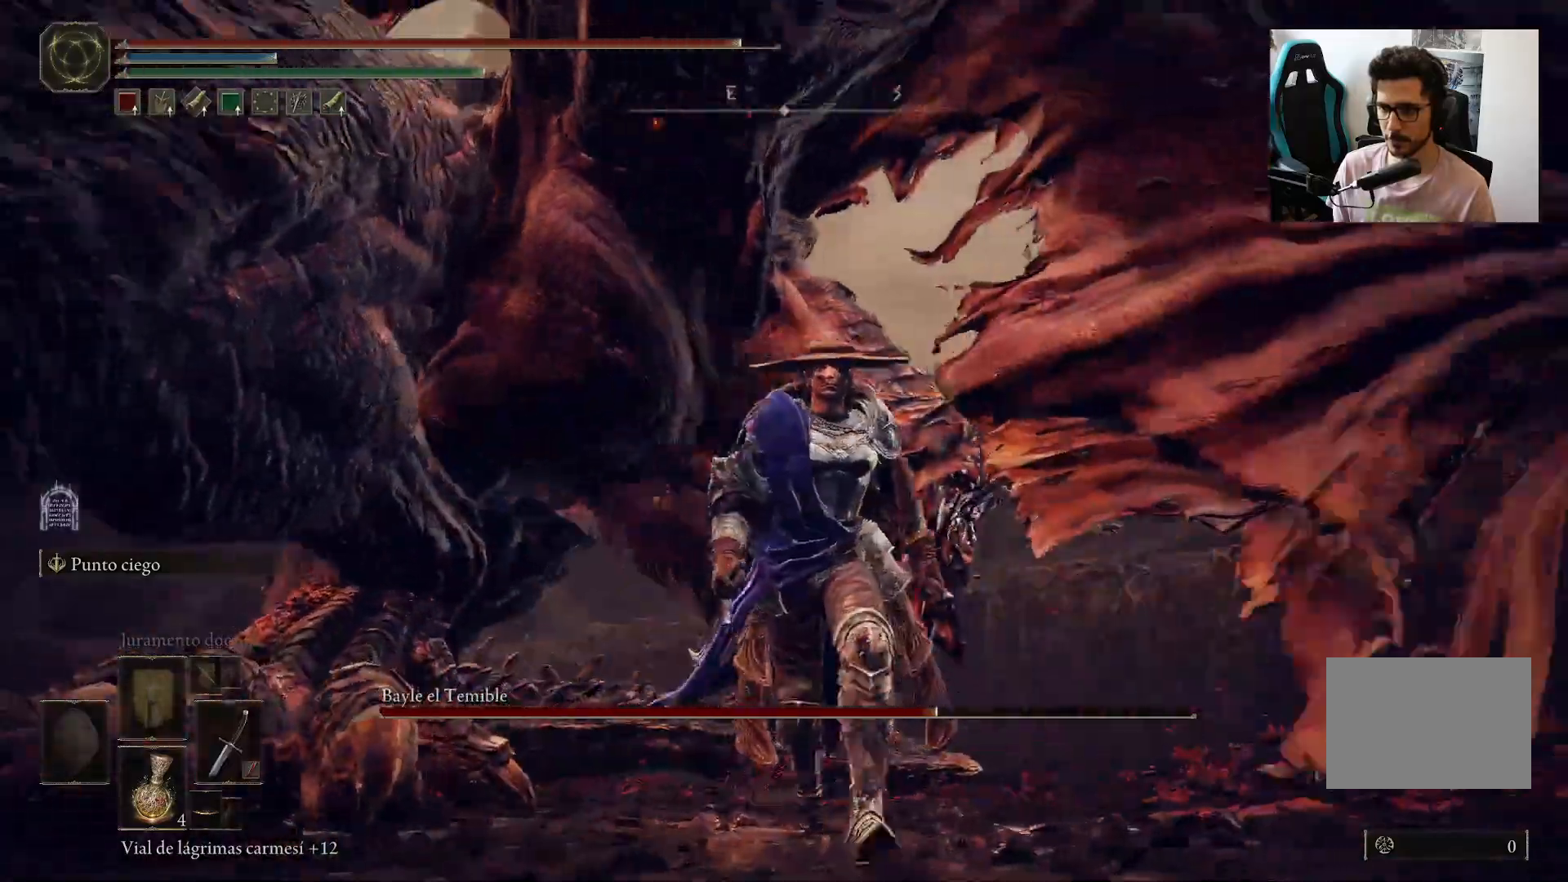
{"buttons": [], "left_stick": "down", "right_stick": "center", "events": []}
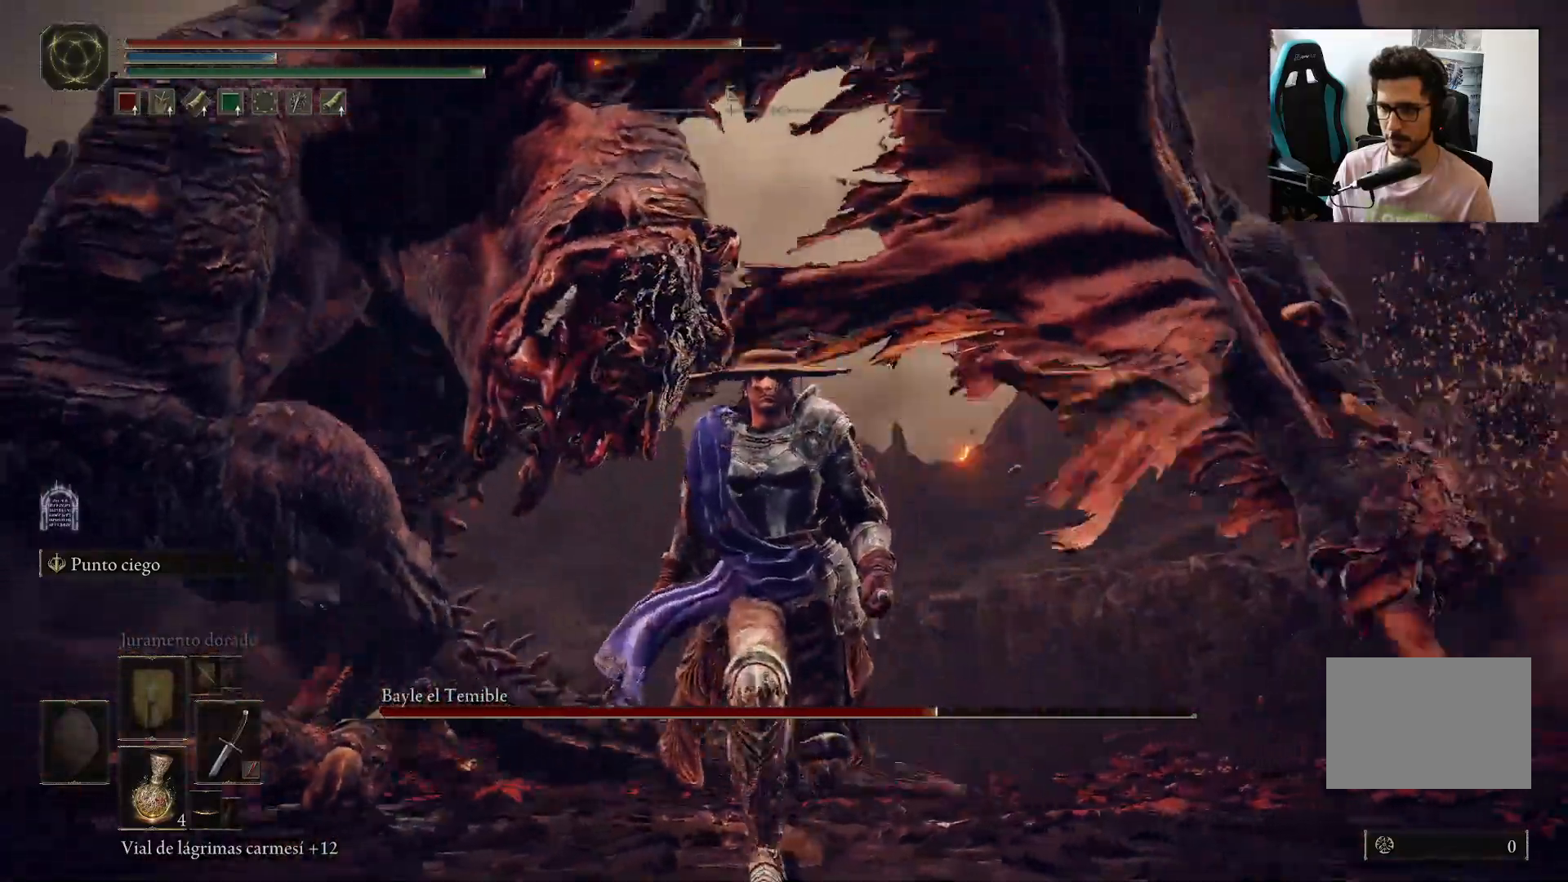
{"buttons": [], "left_stick": "down", "right_stick": "down-left", "events": [[50, "B", "down"], [117, "B", "up"], [417, "right_stick", "down"], [483, "right_stick", "down-left"]]}
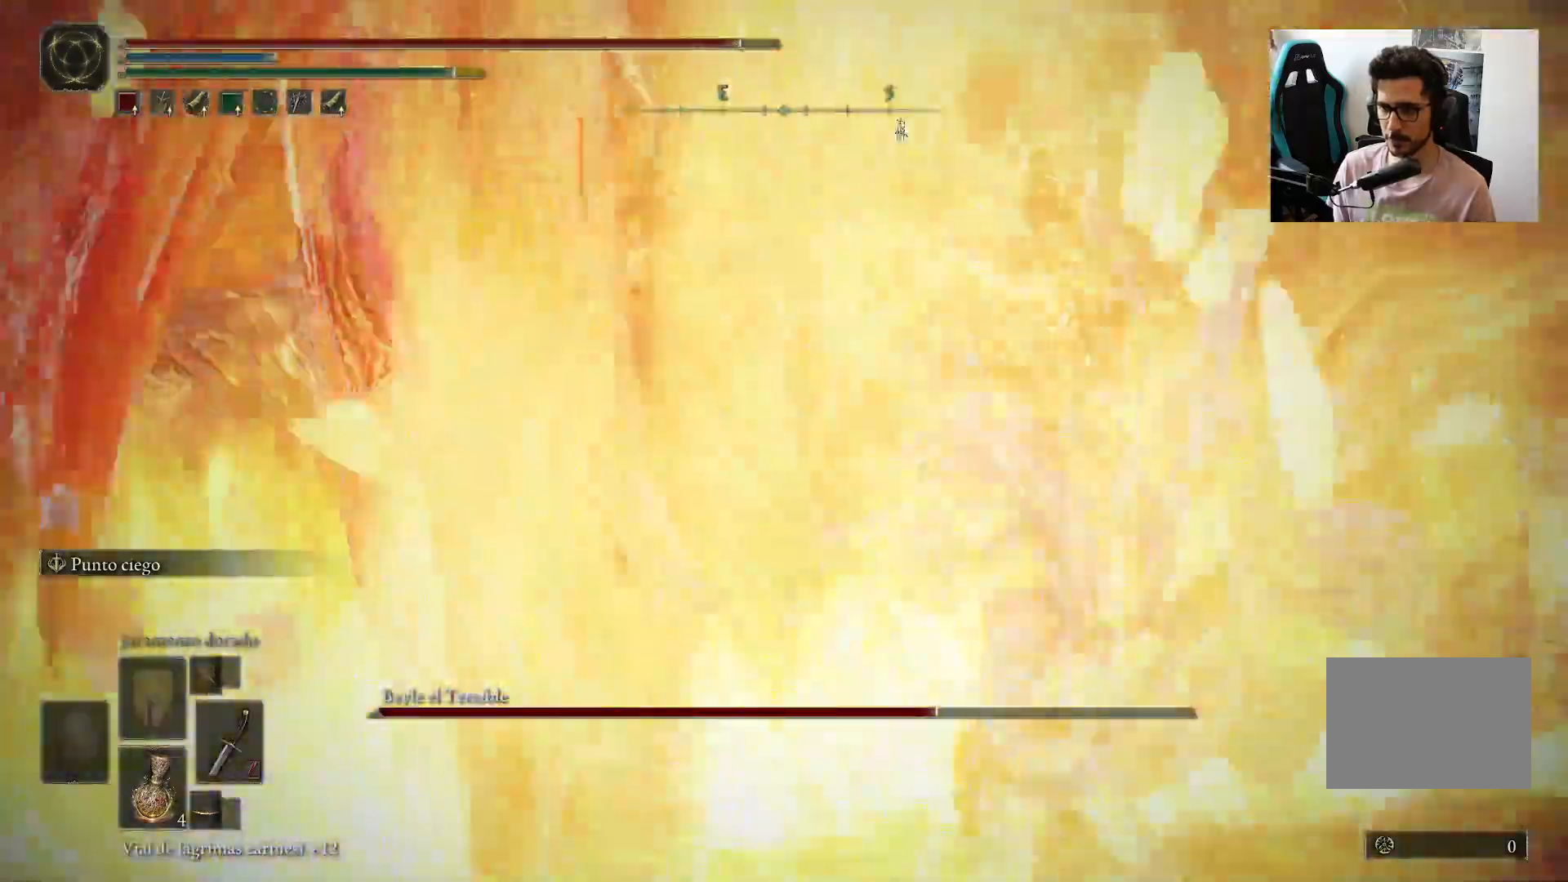
{"buttons": ["R2"], "left_stick": "right", "right_stick": "center", "events": [[83, "left_stick", "down-right"], [150, "right_stick", "center"], [283, "A", "down"], [283, "left_stick", "right"], [383, "A", "up"], [450, "R2", "down"]]}
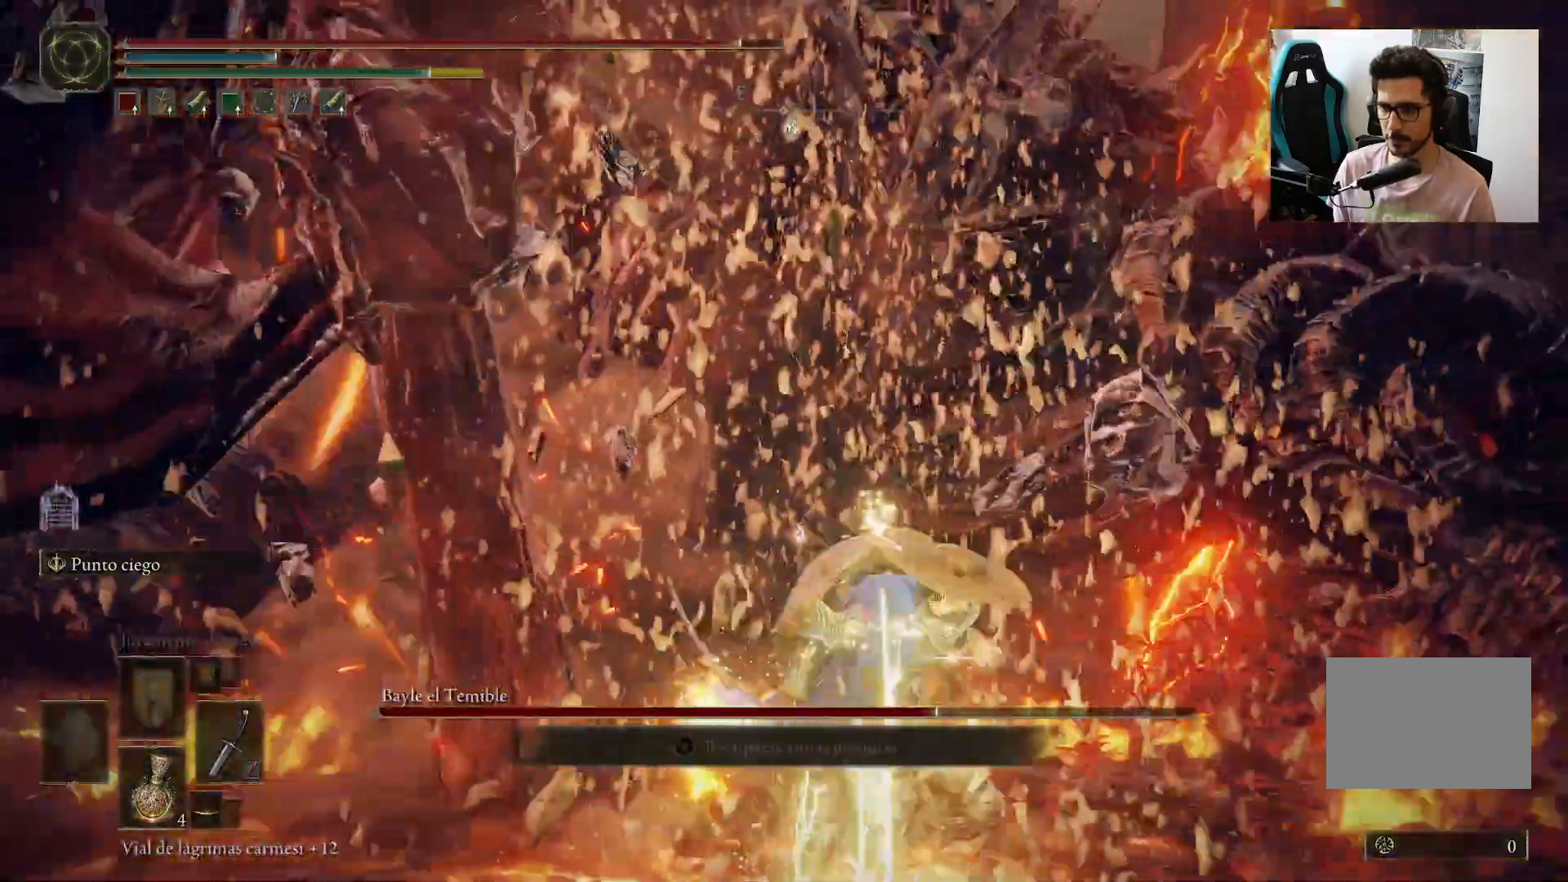
{"buttons": [], "left_stick": "right", "right_stick": "center", "events": [[150, "R2", "up"]]}
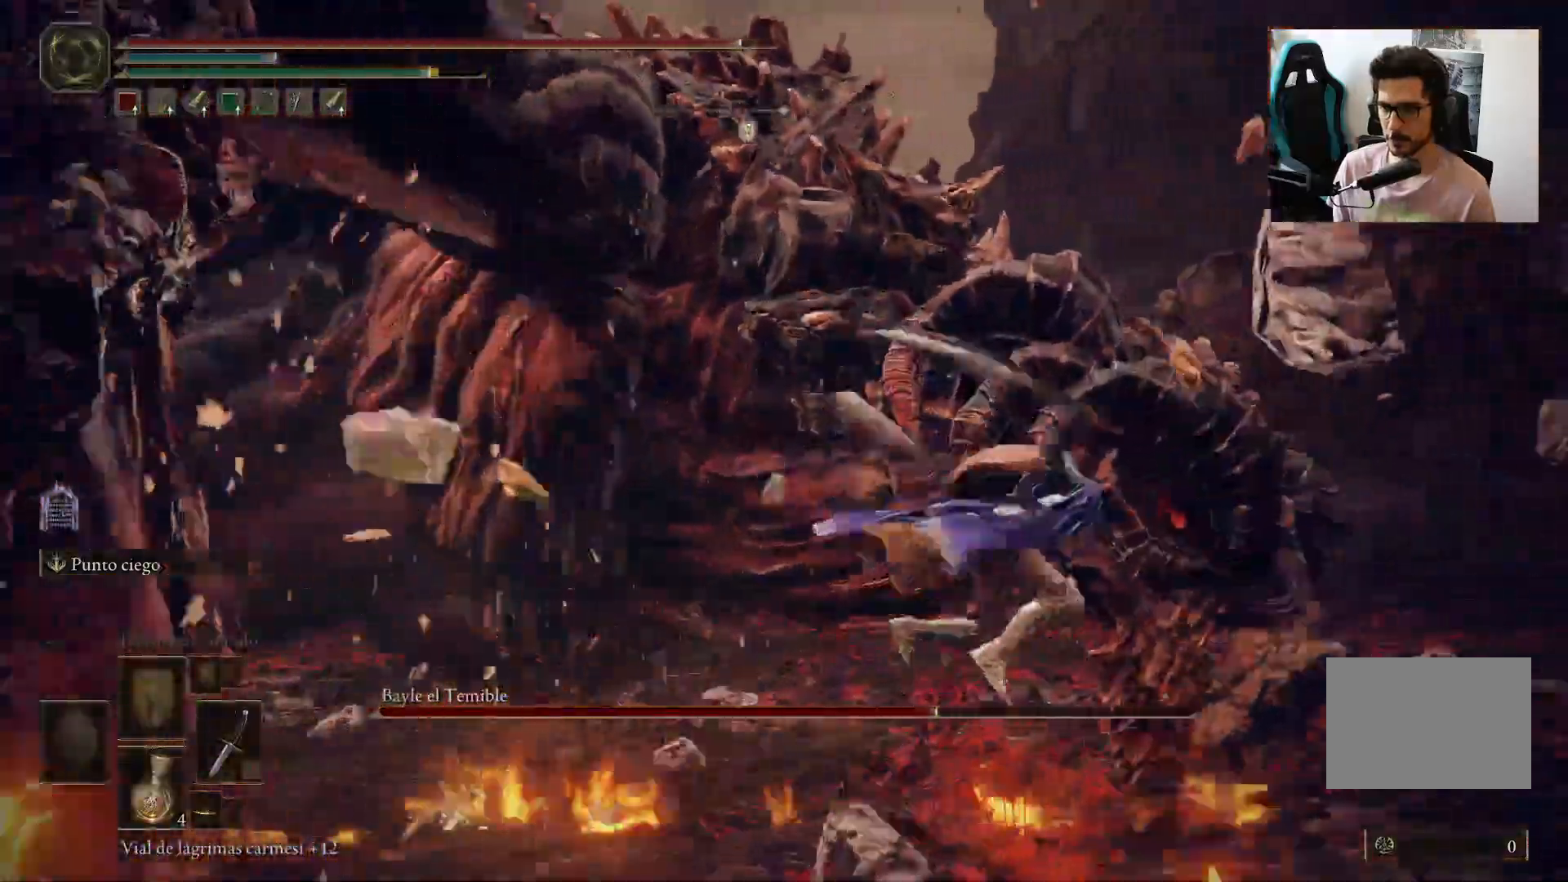
{"buttons": [], "left_stick": "center", "right_stick": "center", "events": [[83, "right_stick", "left"], [333, "left_stick", "center"], [483, "right_stick", "center"]]}
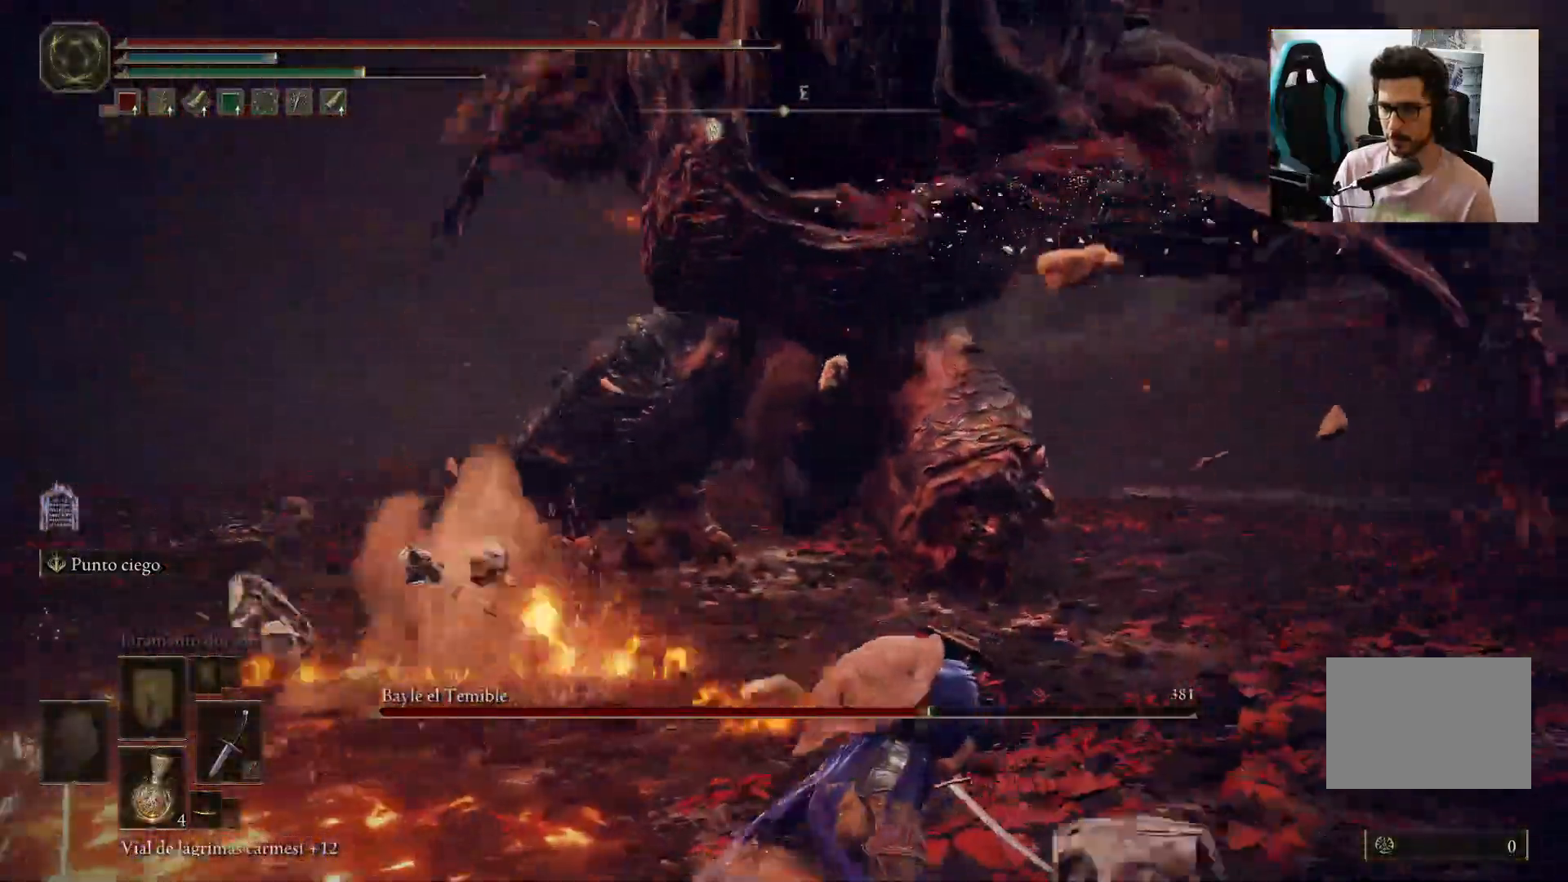
{"buttons": [], "left_stick": "center", "right_stick": "center", "events": [[283, "B", "down"], [383, "B", "up"]]}
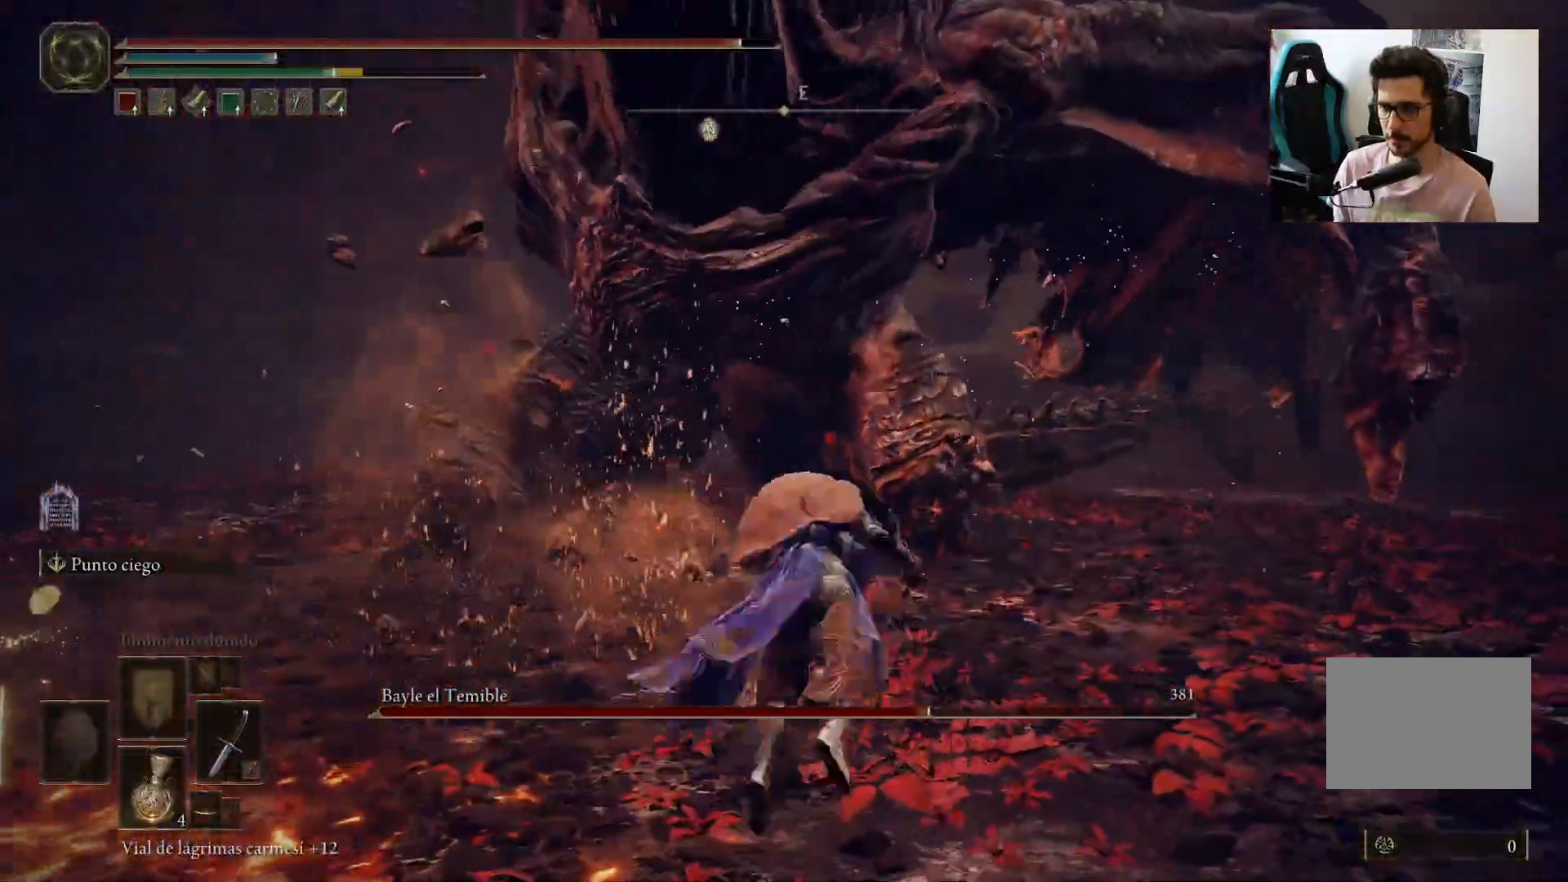
{"buttons": [], "left_stick": "down", "right_stick": "center", "events": [[183, "left_stick", "down-right"], [250, "right_stick", "left"], [317, "left_stick", "down"], [417, "right_stick", "center"]]}
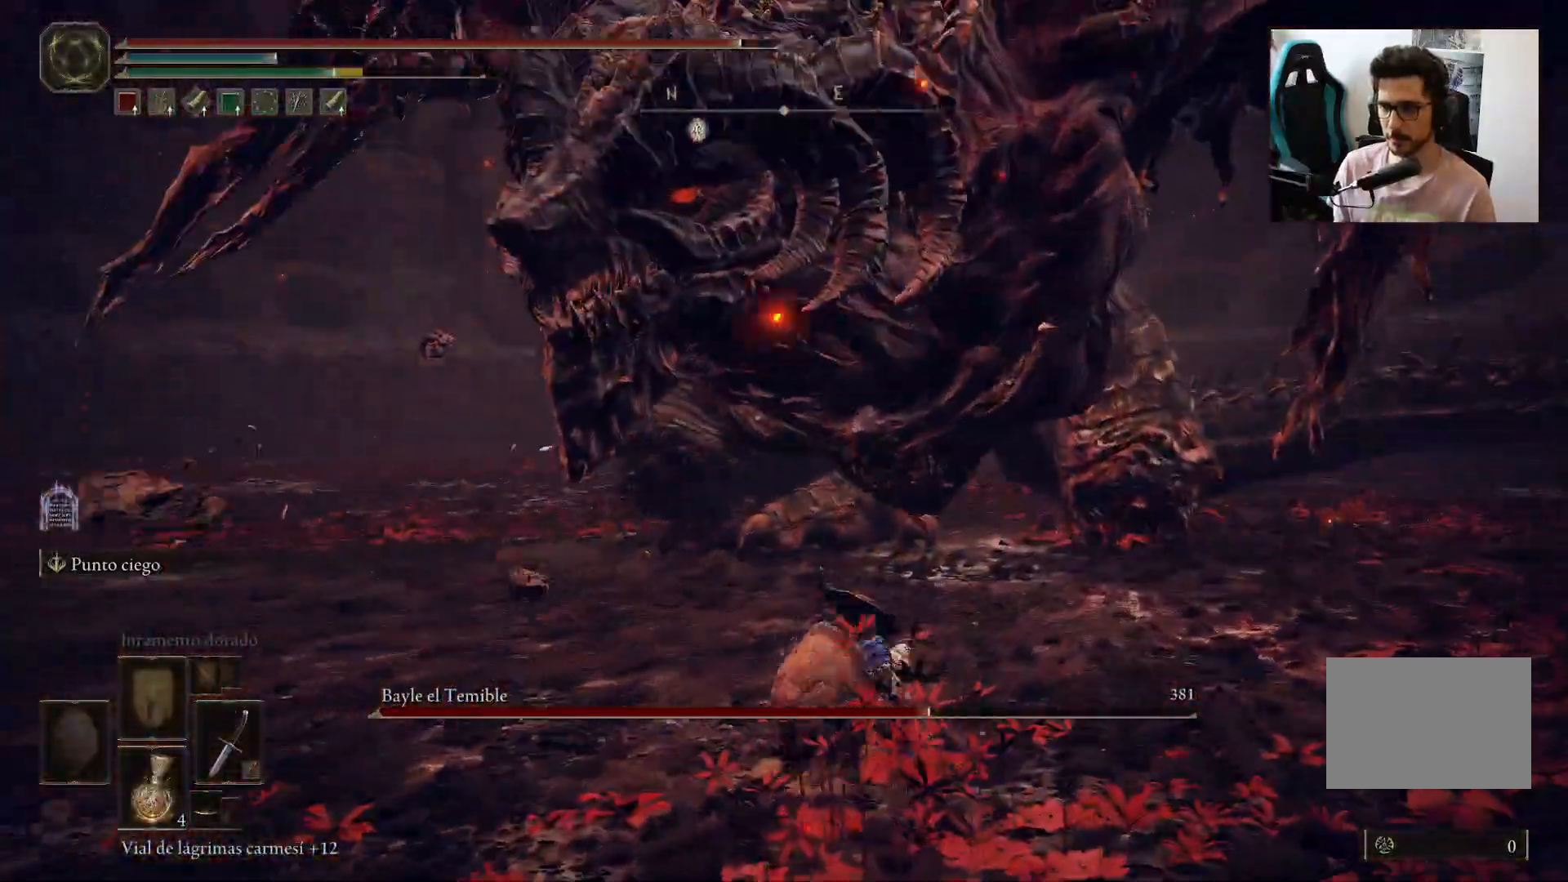
{"buttons": [], "left_stick": "left", "right_stick": "center", "events": [[50, "R1", "down"], [167, "left_stick", "left"], [183, "R1", "up"], [383, "right_stick", "up"], [483, "right_stick", "center"]]}
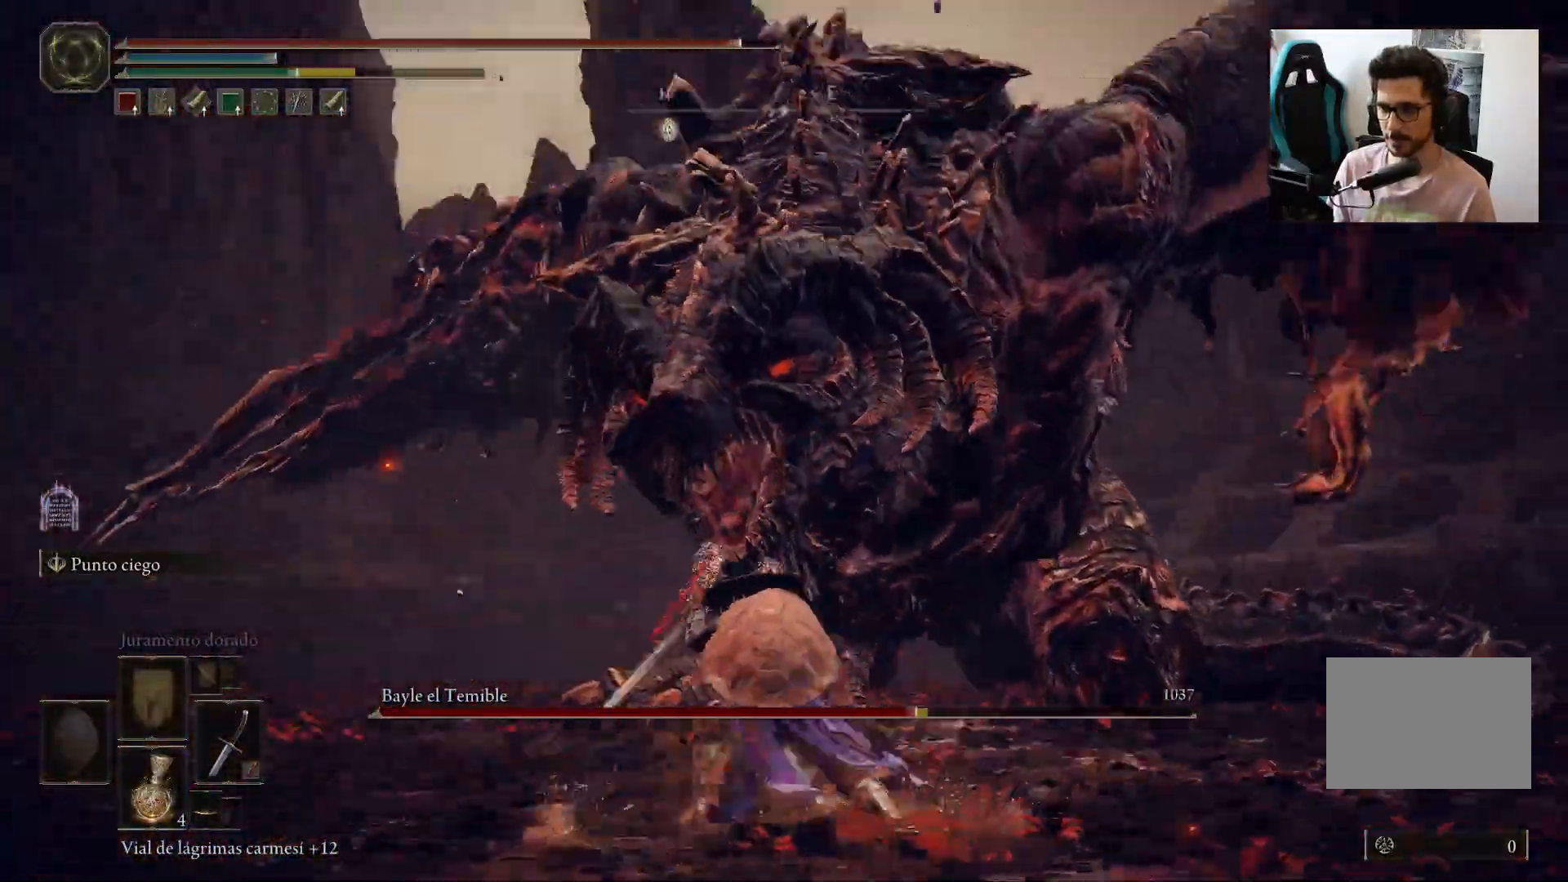
{"buttons": [], "left_stick": "up", "right_stick": "center", "events": [[167, "left_stick", "up"], [383, "right_stick", "down"], [450, "right_stick", "center"]]}